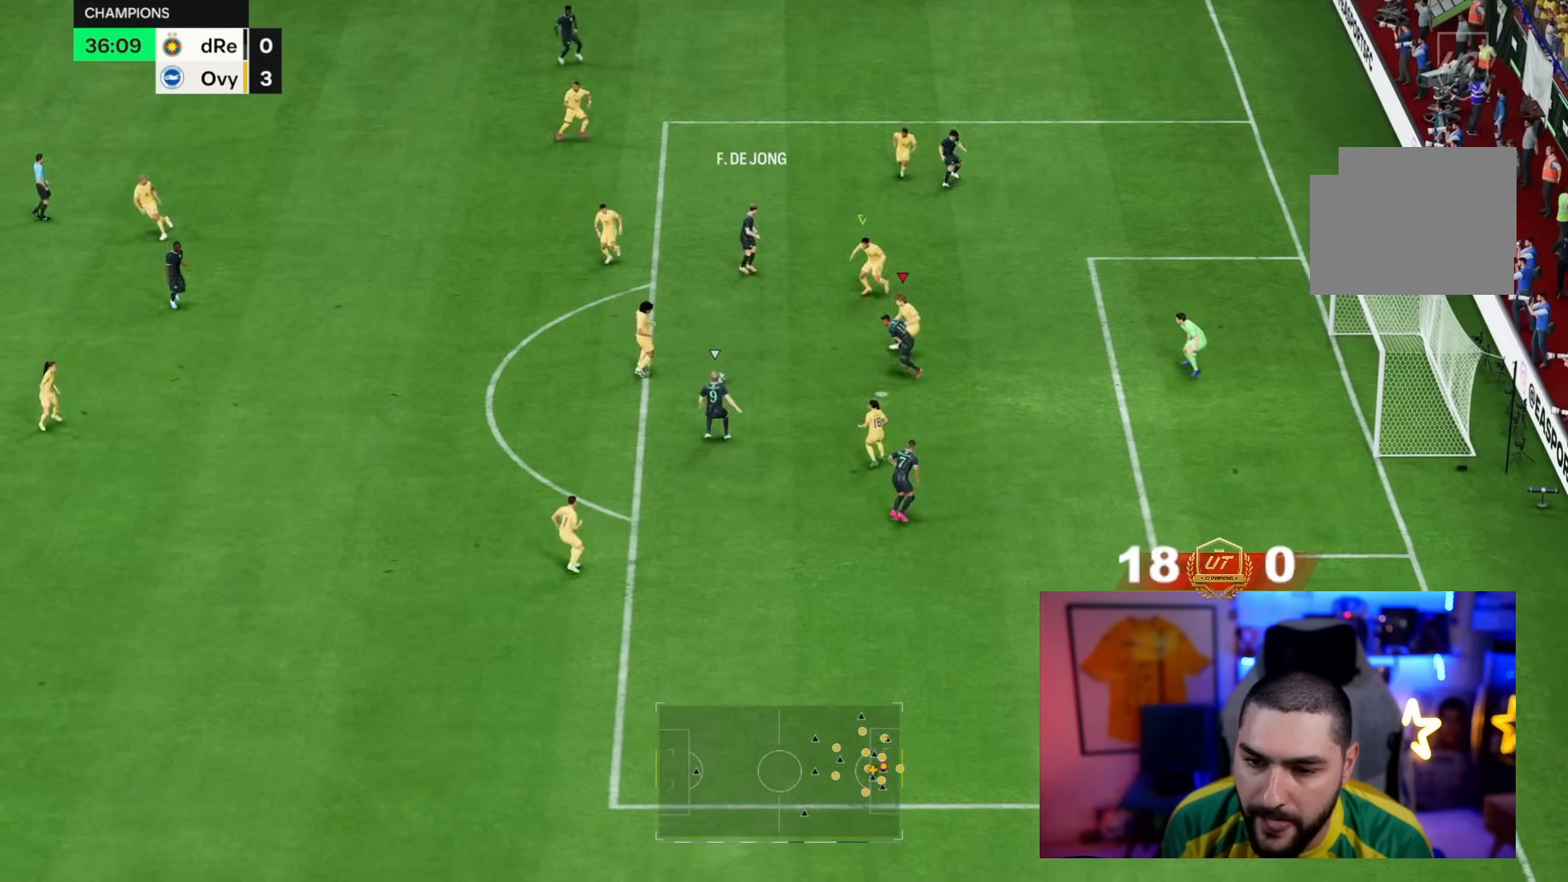
Gameplay with a controller (PlayStation layout); each line is a JSON object with the inputs held at the frame after it (dt_ms = milliseconds from this image to that frame). "events" lists button and stick changes between this image and that frame as [ms after this image, input, new state], when the widget could be followed in between. Not read: L3 R3.
{"dt_ms": 500, "buttons": ["CROSS", "R2"], "left_stick": "center", "right_stick": "center", "events": [[150, "R2", "down"], [183, "left_stick", "center"], [200, "L2", "up"]]}
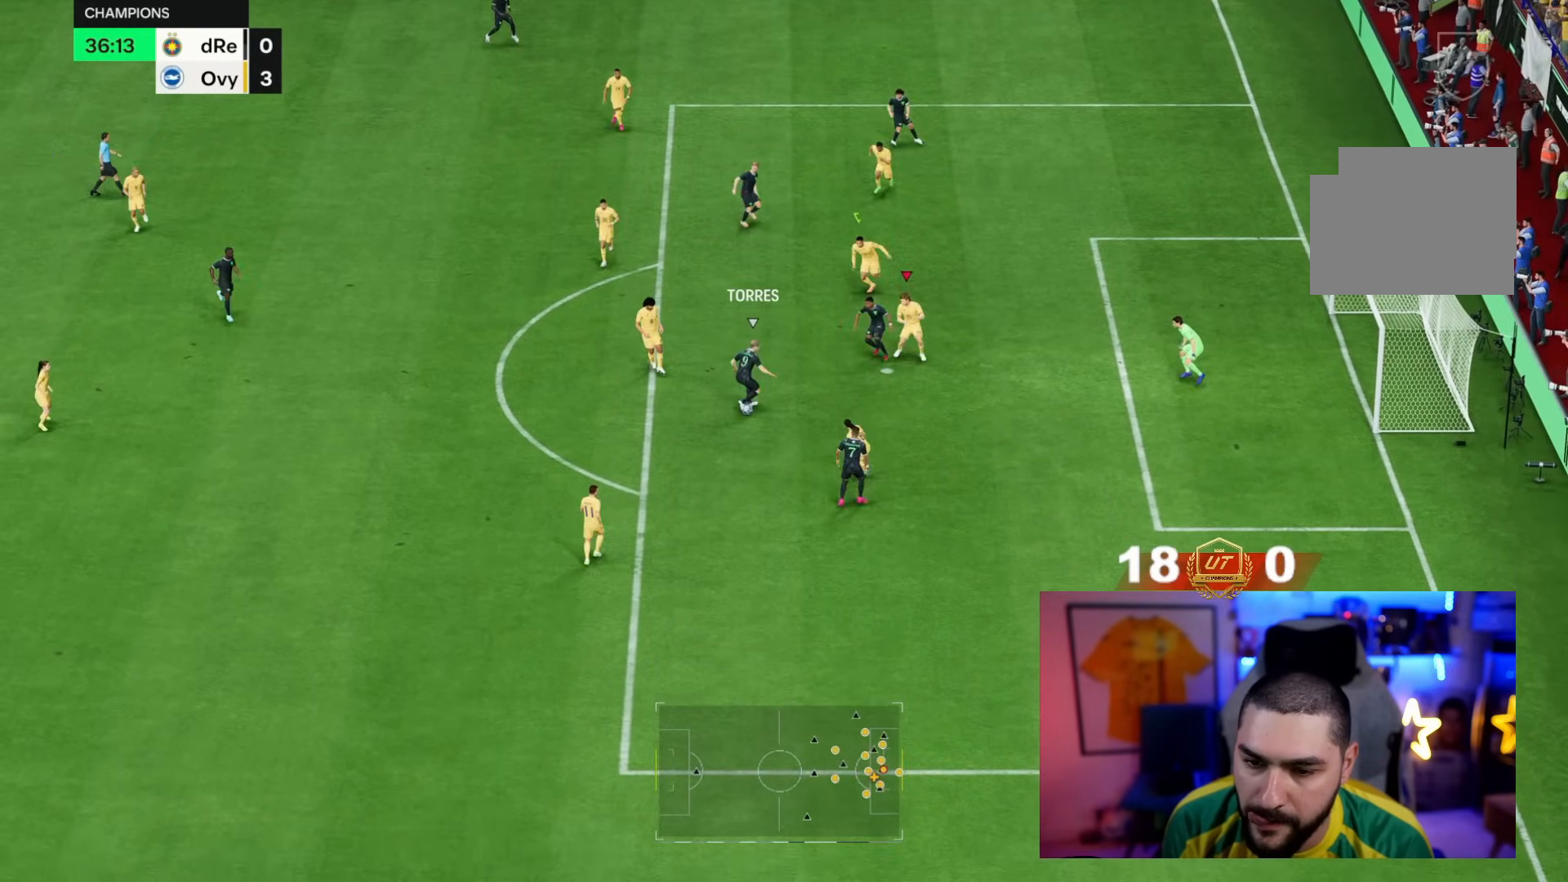
{"dt_ms": 1000, "buttons": ["CROSS", "CIRCLE"], "left_stick": "center", "right_stick": "center"}
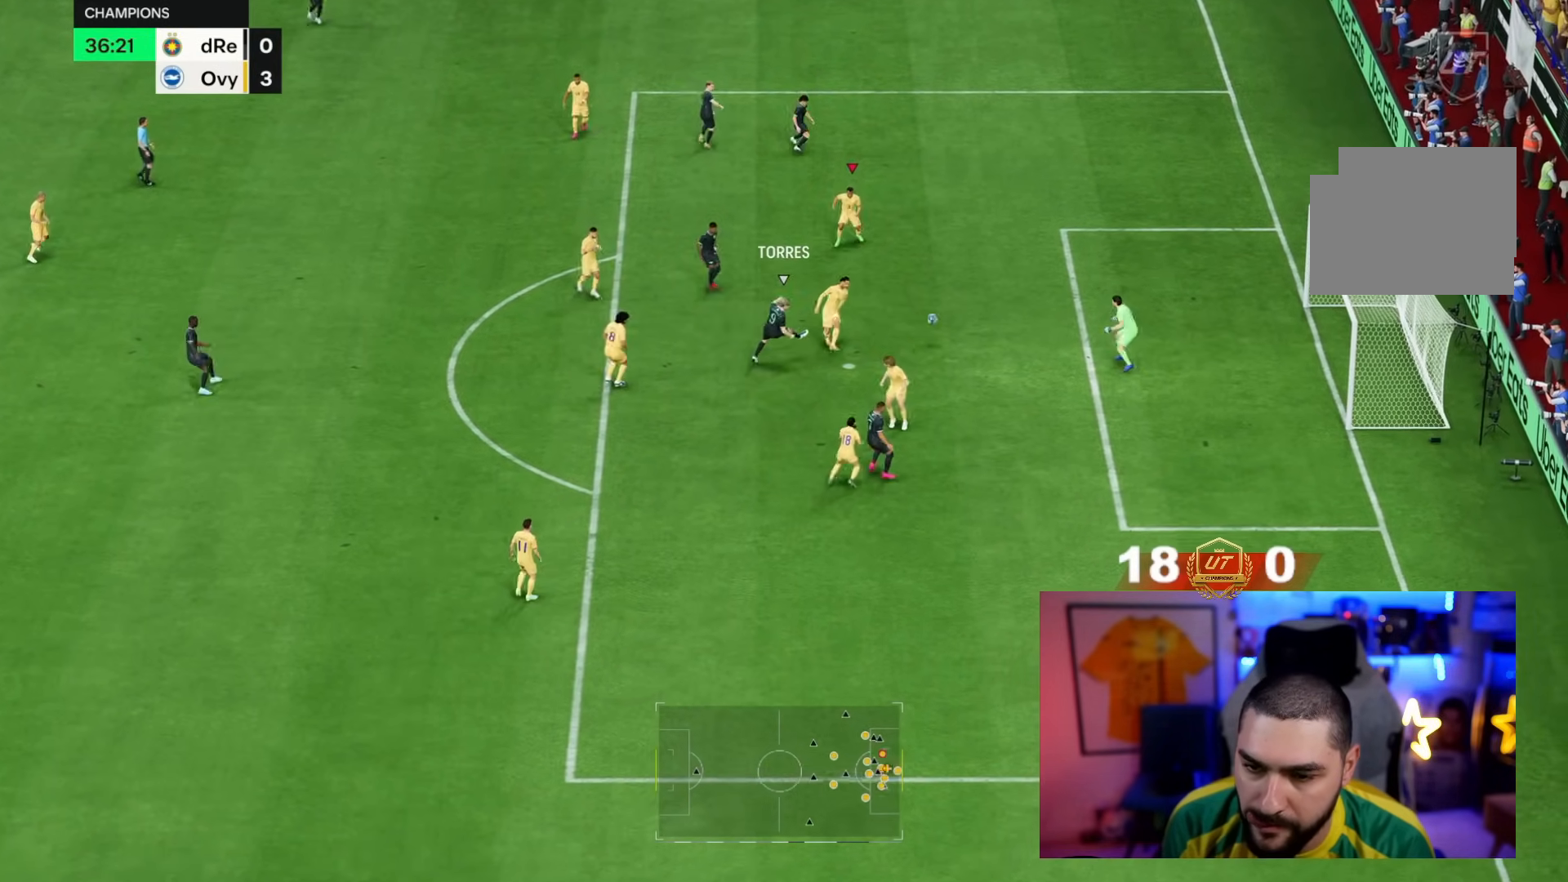
{"dt_ms": 1000, "buttons": [], "left_stick": "center", "right_stick": "center"}
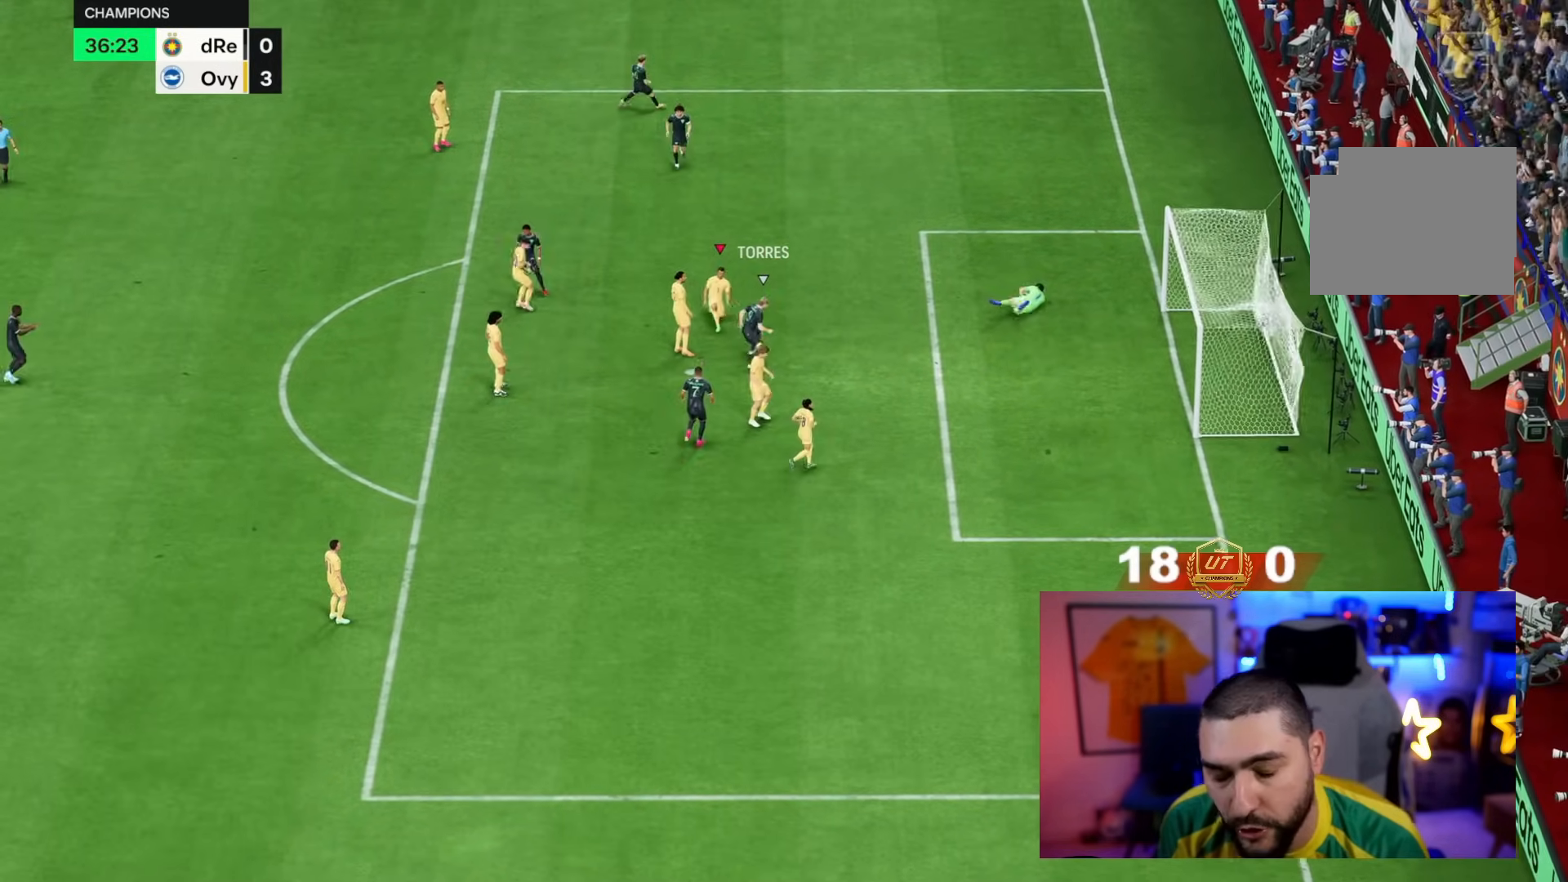
{"dt_ms": 500, "buttons": [], "left_stick": "center", "right_stick": "center", "events": []}
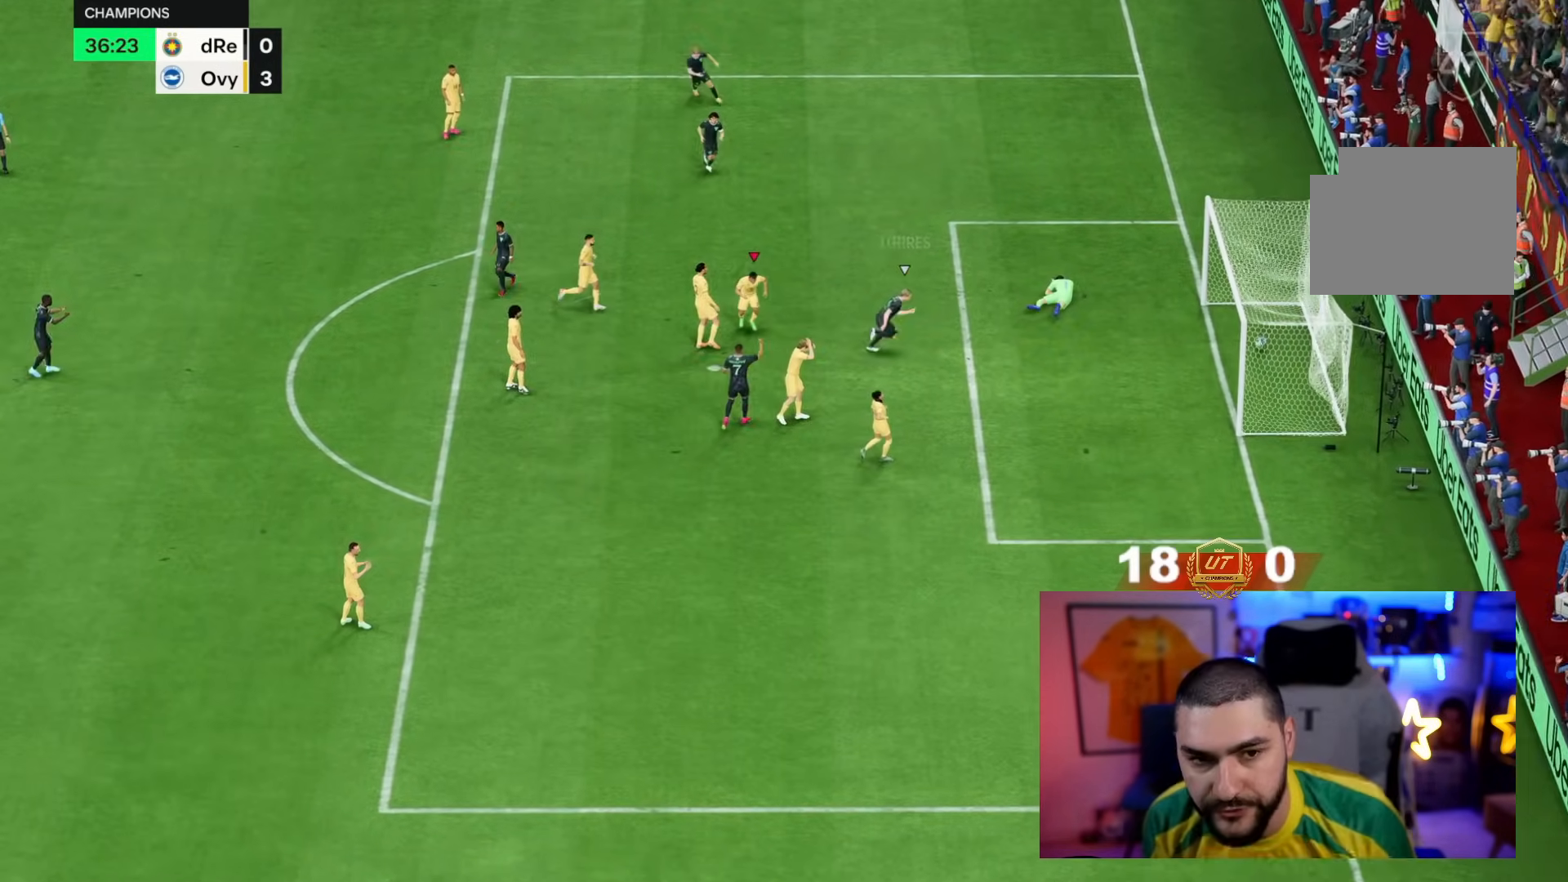
{"dt_ms": 500, "buttons": [], "left_stick": "center", "right_stick": "center", "events": [[33, "CROSS", "down"], [83, "CROSS", "up"], [183, "CROSS", "down"], [250, "CROSS", "up"], [350, "CROSS", "down"], [417, "CROSS", "up"]]}